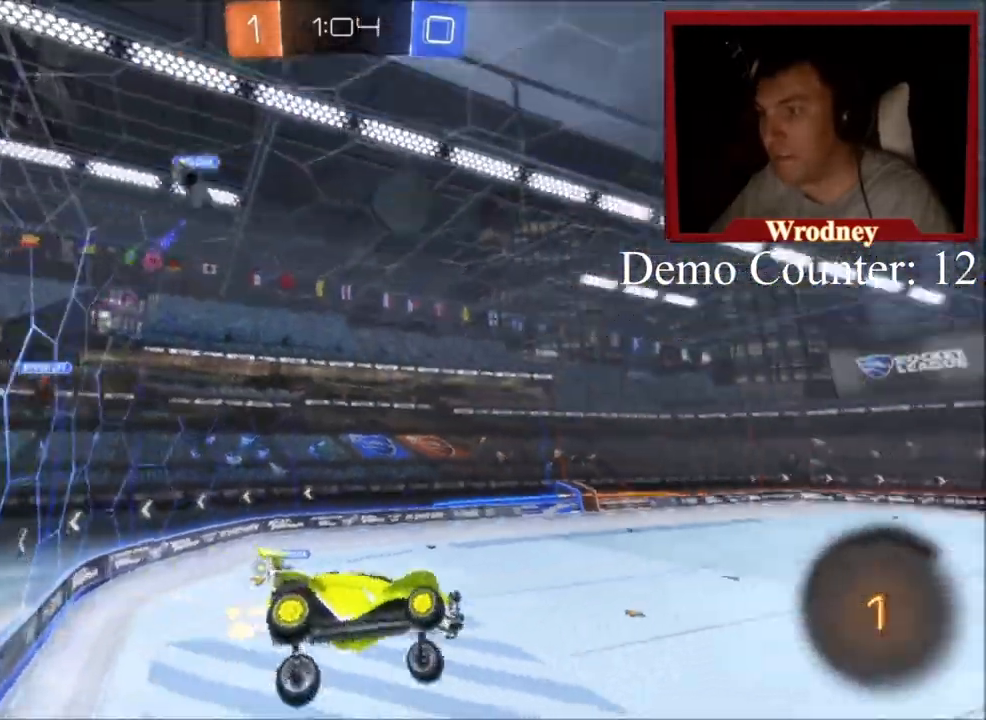
Gameplay with a controller (Xbox layout); each line is a JSON object with the inputs held at the frame after it. "events" lists button and stick changes between this image and that frame as [ms after this image, input, new state], when the widget could be followed in between.
{"buttons": ["R2"], "left_stick": "up-left", "right_stick": "center", "events": [[233, "left_stick", "up-right"], [334, "L1", "down"], [467, "L1", "up"], [467, "left_stick", "up-left"]]}
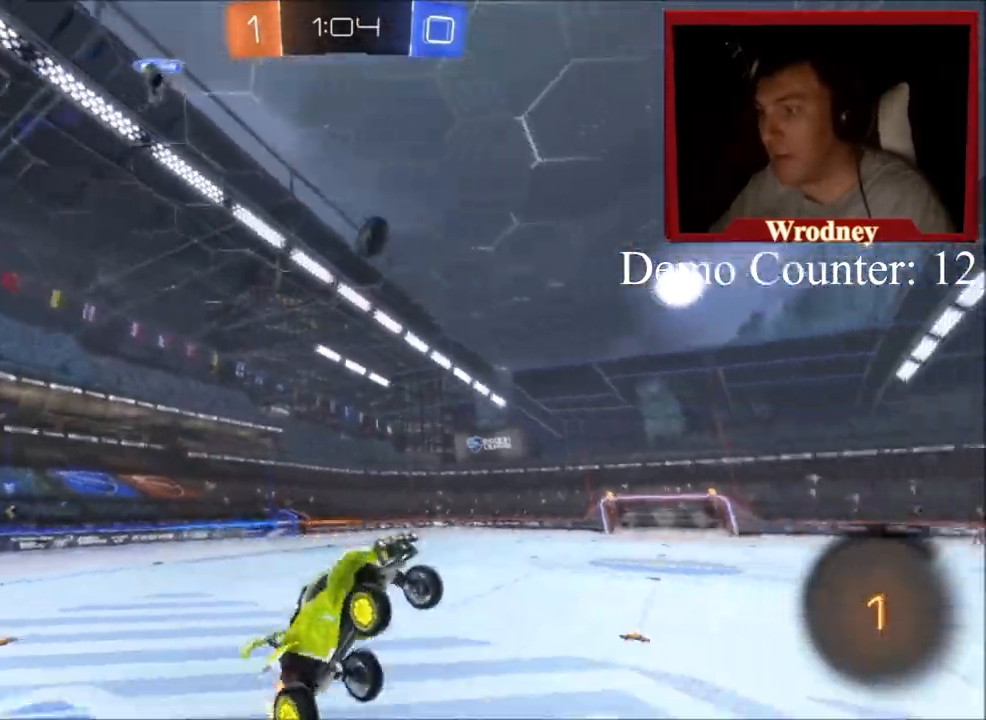
{"buttons": ["R2"], "left_stick": "up-left", "right_stick": "center", "events": []}
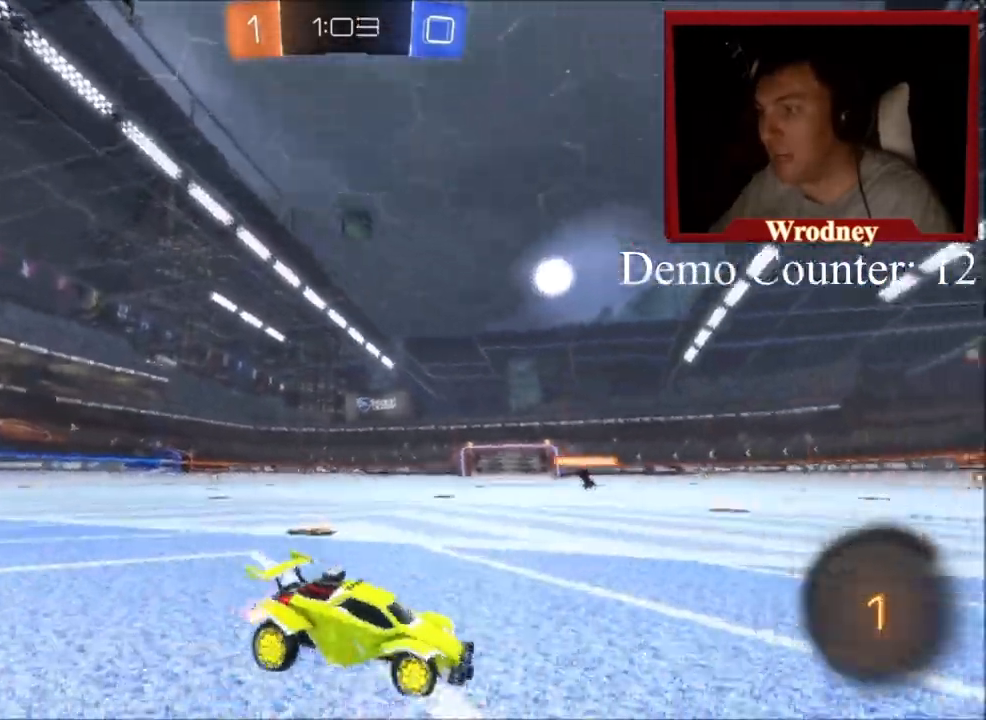
{"buttons": ["X", "R2"], "left_stick": "up-left", "right_stick": "center", "events": [[233, "X", "down"]]}
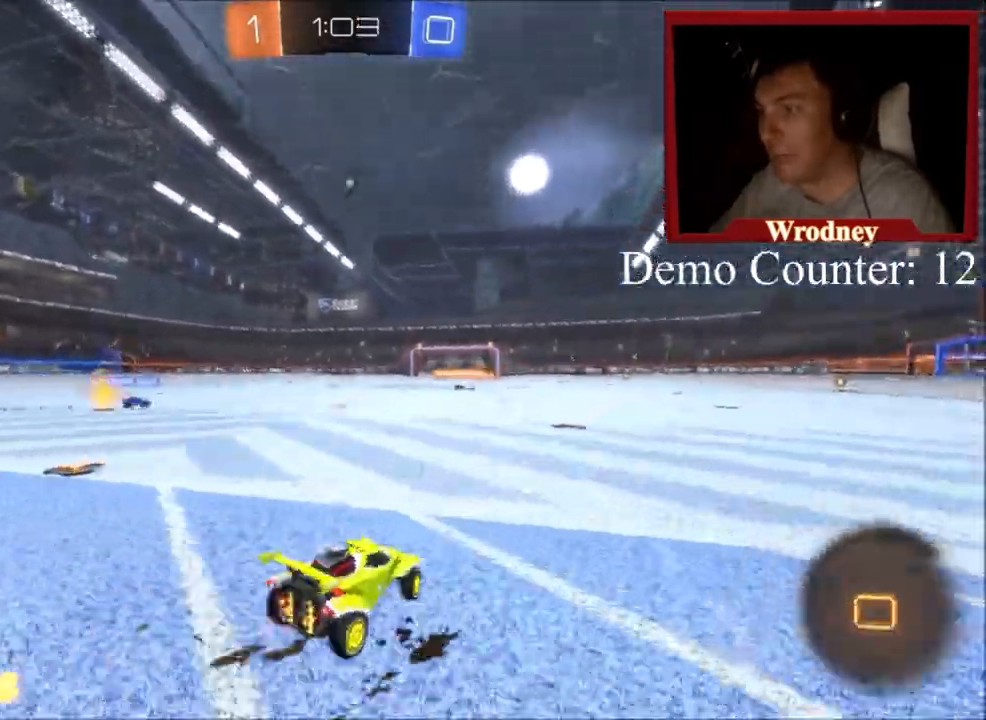
{"buttons": ["A", "L1", "R2"], "left_stick": "up", "right_stick": "center", "events": [[267, "A", "down"], [267, "L1", "down"], [267, "left_stick", "up"], [367, "A", "up"], [367, "X", "up"], [434, "A", "down"]]}
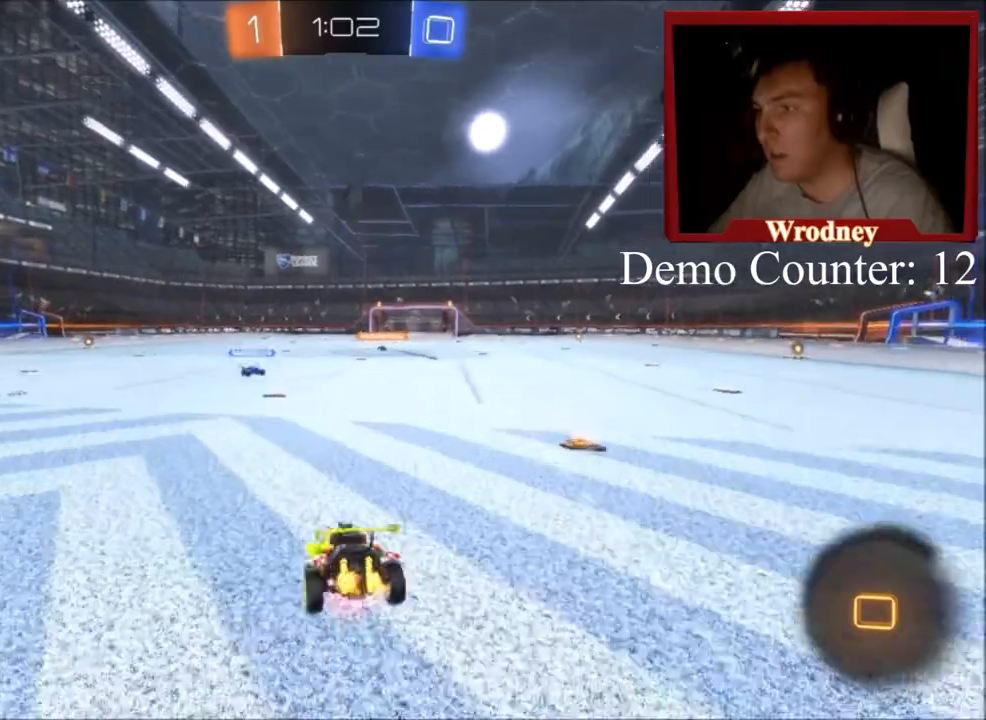
{"buttons": ["R2"], "left_stick": "center", "right_stick": "center", "events": [[67, "A", "up"], [233, "L1", "up"], [467, "left_stick", "center"]]}
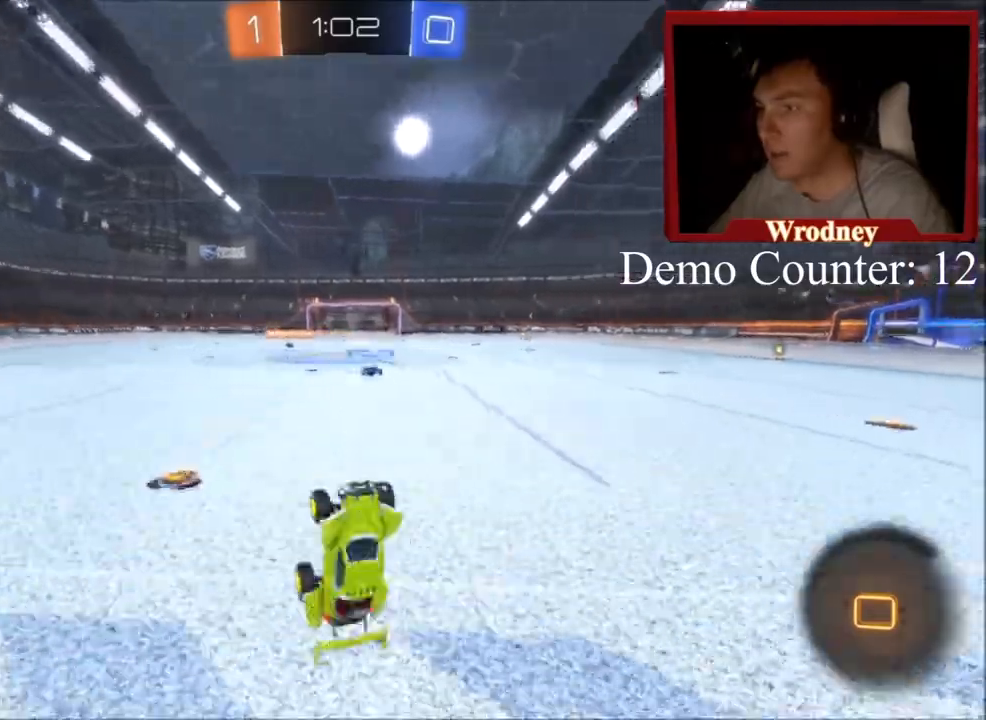
{"buttons": ["R2"], "left_stick": "right", "right_stick": "center", "events": [[334, "left_stick", "right"]]}
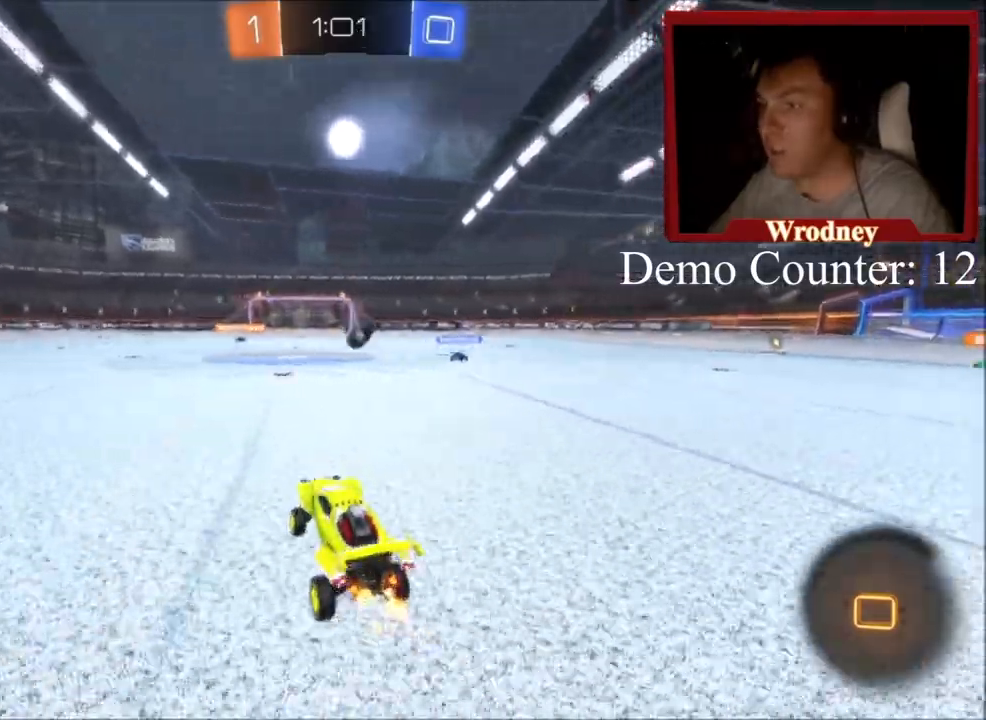
{"buttons": ["A", "L1", "R2"], "left_stick": "up", "right_stick": "center", "events": [[133, "left_stick", "center"], [200, "left_stick", "up"], [233, "L1", "down"], [267, "A", "down"], [334, "A", "up"], [400, "A", "down"]]}
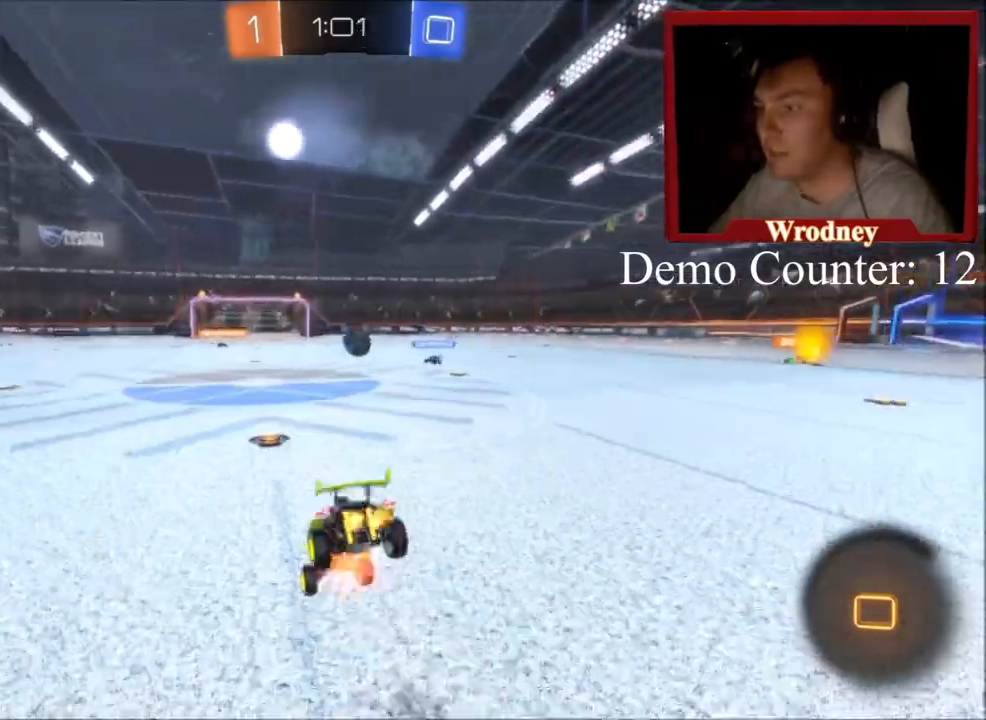
{"buttons": ["R2"], "left_stick": "up", "right_stick": "center", "events": [[34, "A", "up"], [167, "L1", "up"]]}
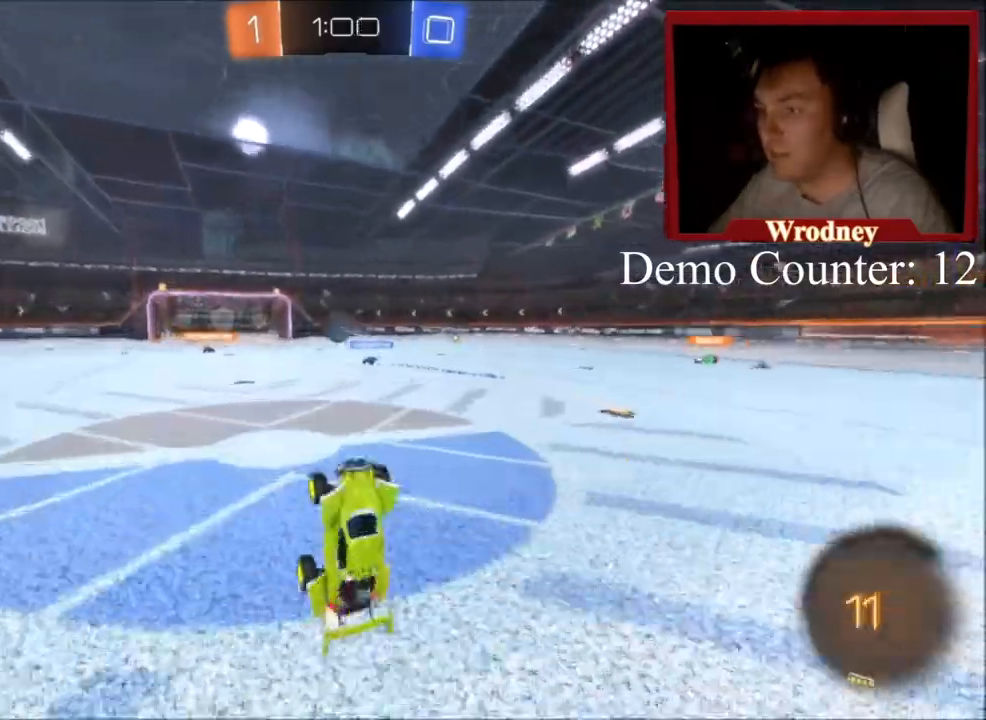
{"buttons": ["R2"], "left_stick": "right", "right_stick": "center", "events": [[167, "left_stick", "center"], [434, "left_stick", "right"]]}
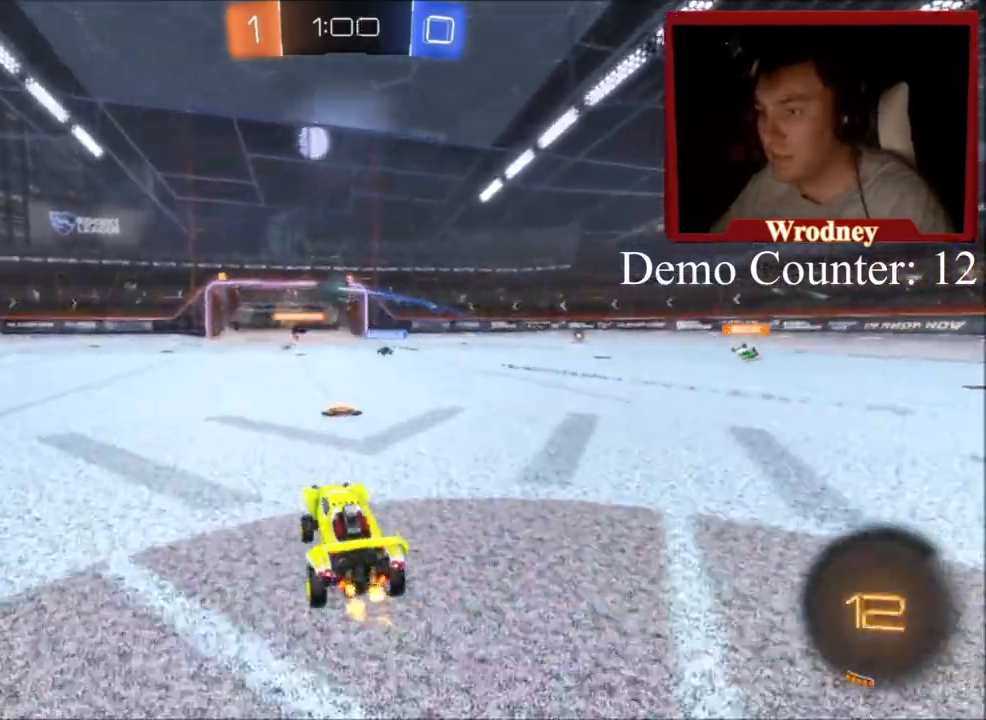
{"buttons": ["R2"], "left_stick": "center", "right_stick": "center", "events": [[134, "left_stick", "center"]]}
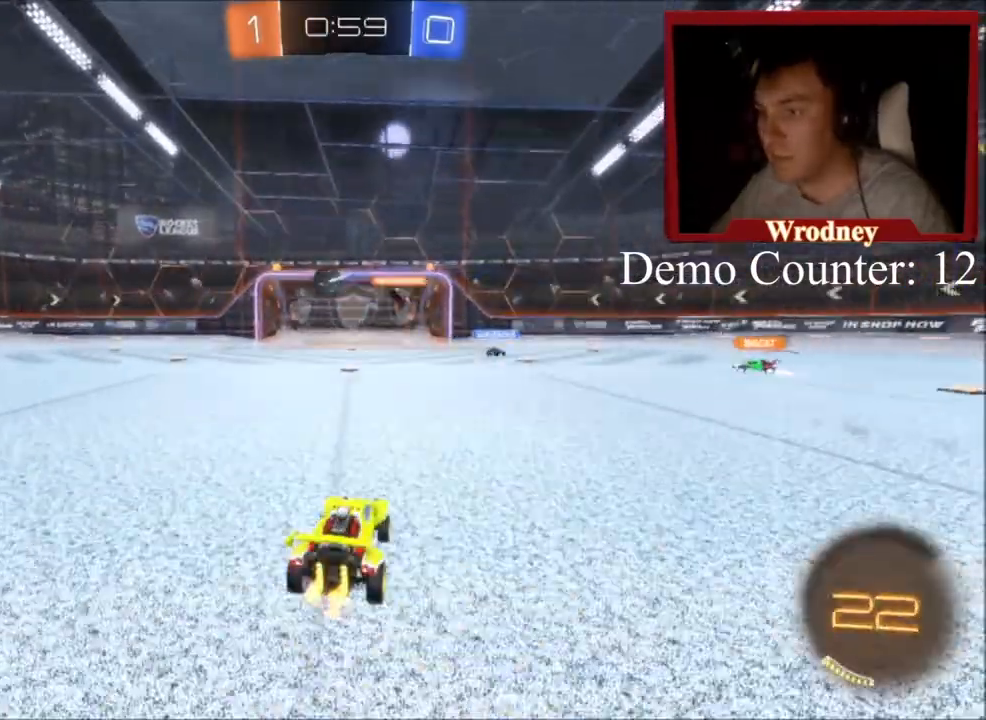
{"buttons": [], "left_stick": "up-left", "right_stick": "center", "events": [[67, "R2", "up"], [67, "left_stick", "up-left"]]}
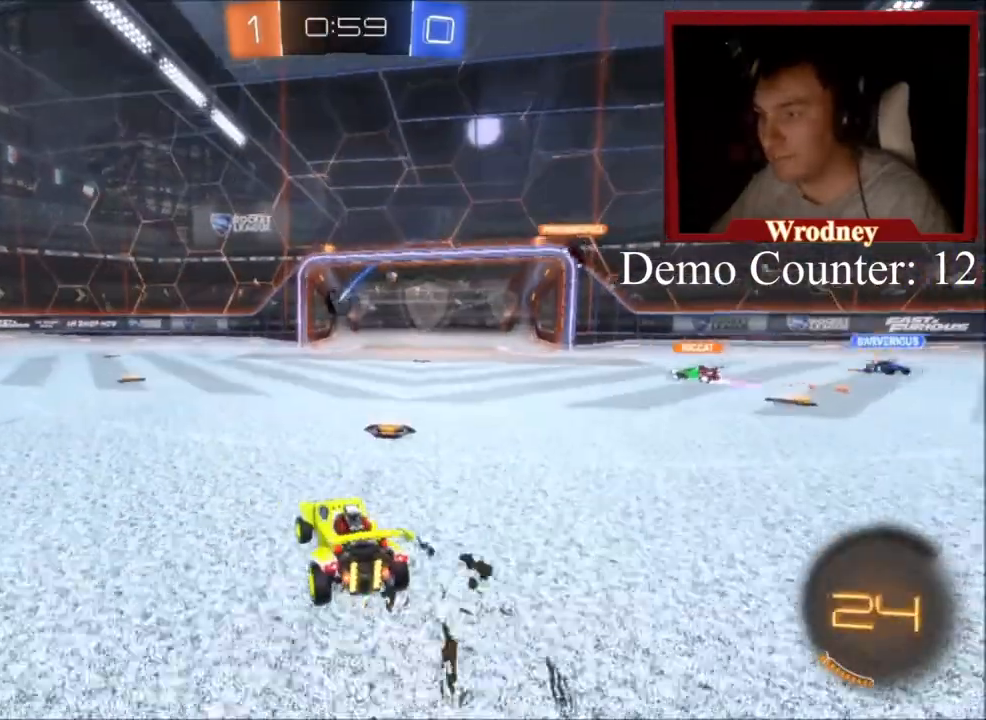
{"buttons": ["L3"], "left_stick": "left", "right_stick": "center", "events": [[34, "A", "down"], [34, "R2", "down"], [134, "A", "up"], [201, "A", "down"], [334, "A", "up"], [334, "R2", "up"], [367, "L3", "down"], [501, "left_stick", "left"]]}
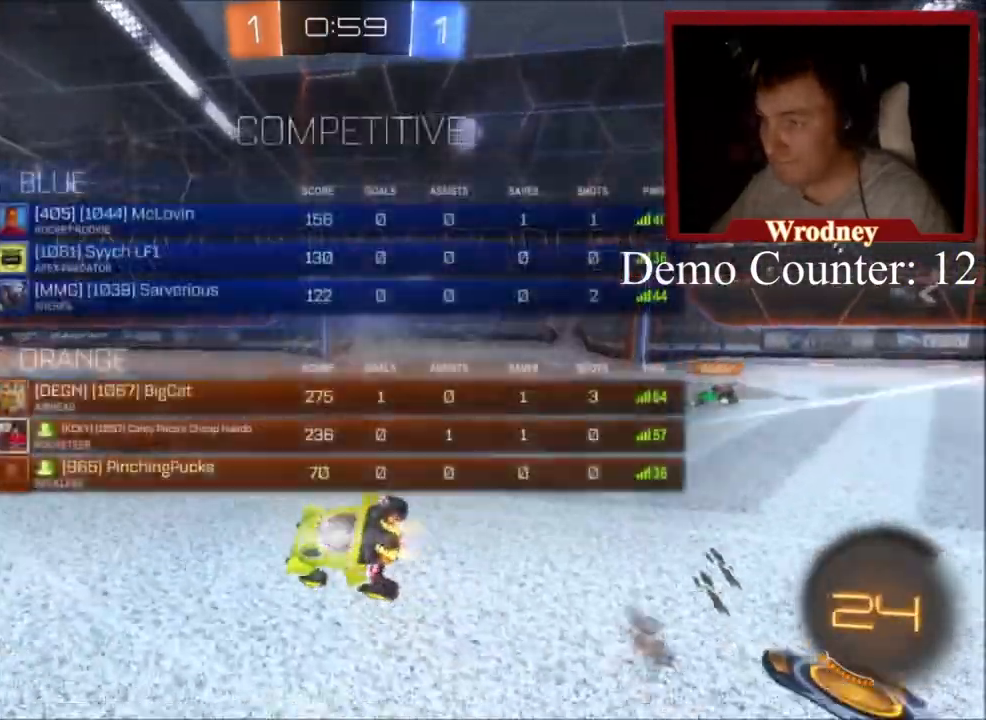
{"buttons": ["L3"], "left_stick": "left", "right_stick": "center", "events": []}
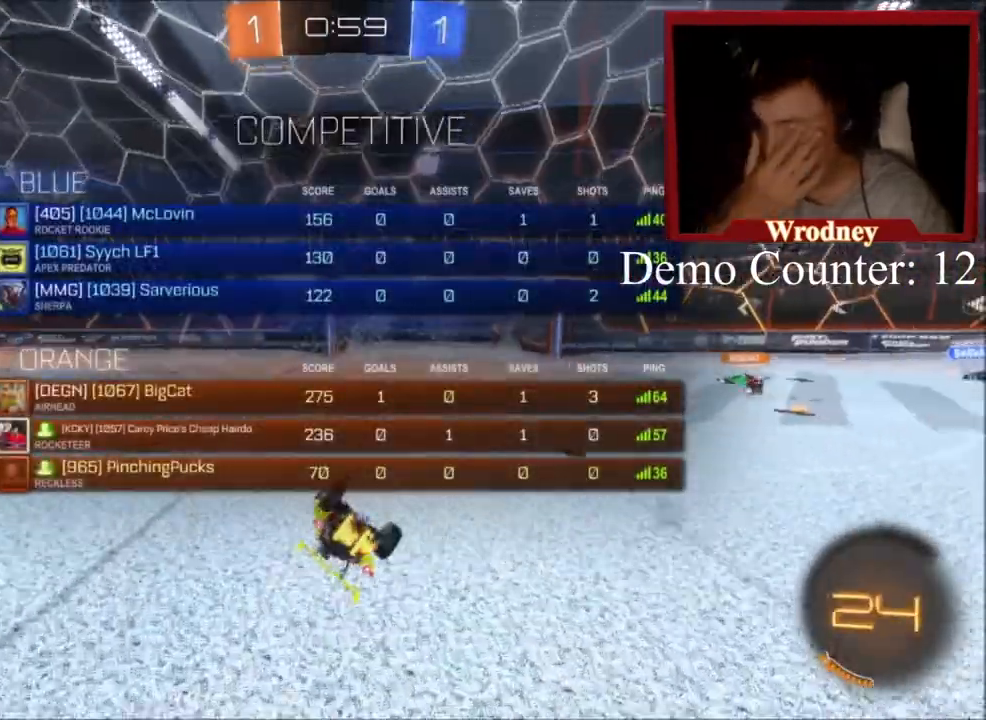
{"buttons": ["R2"], "left_stick": "right", "right_stick": "center", "events": [[134, "L3", "up"], [134, "R2", "down"], [134, "left_stick", "right"]]}
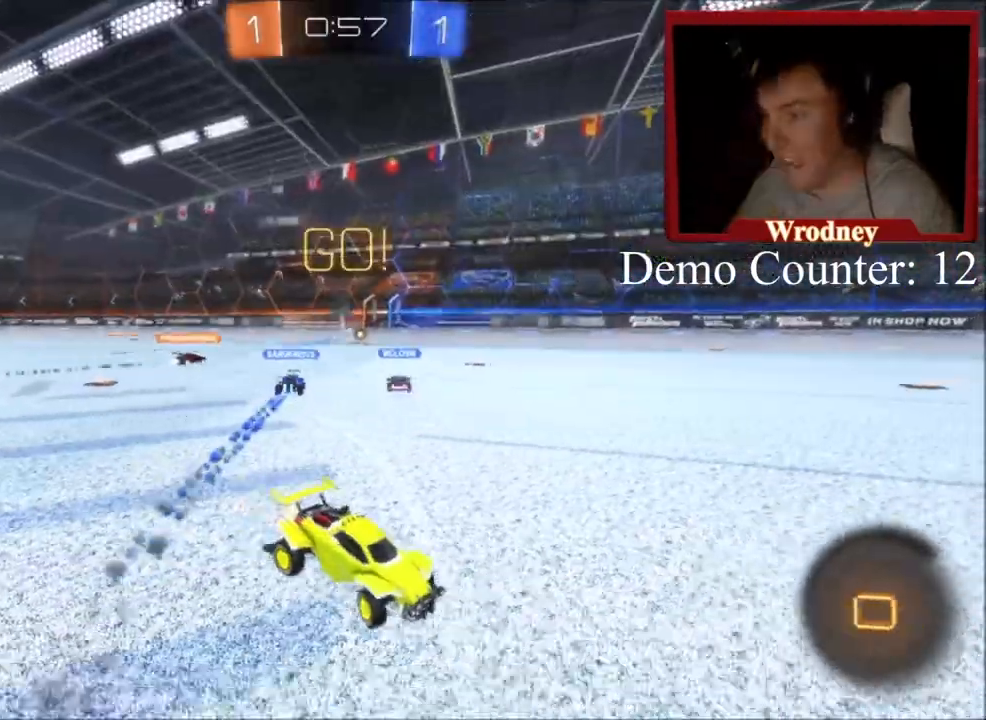
{"buttons": ["R2"], "left_stick": "right", "right_stick": "center", "events": []}
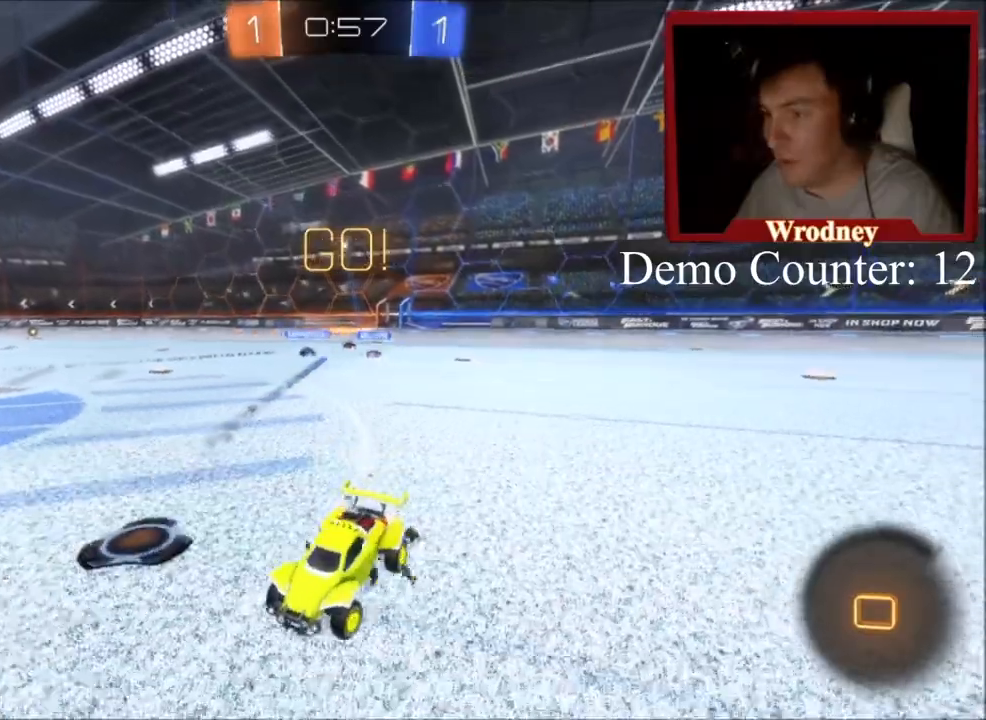
{"buttons": ["R2"], "left_stick": "center", "right_stick": "center", "events": [[501, "left_stick", "center"]]}
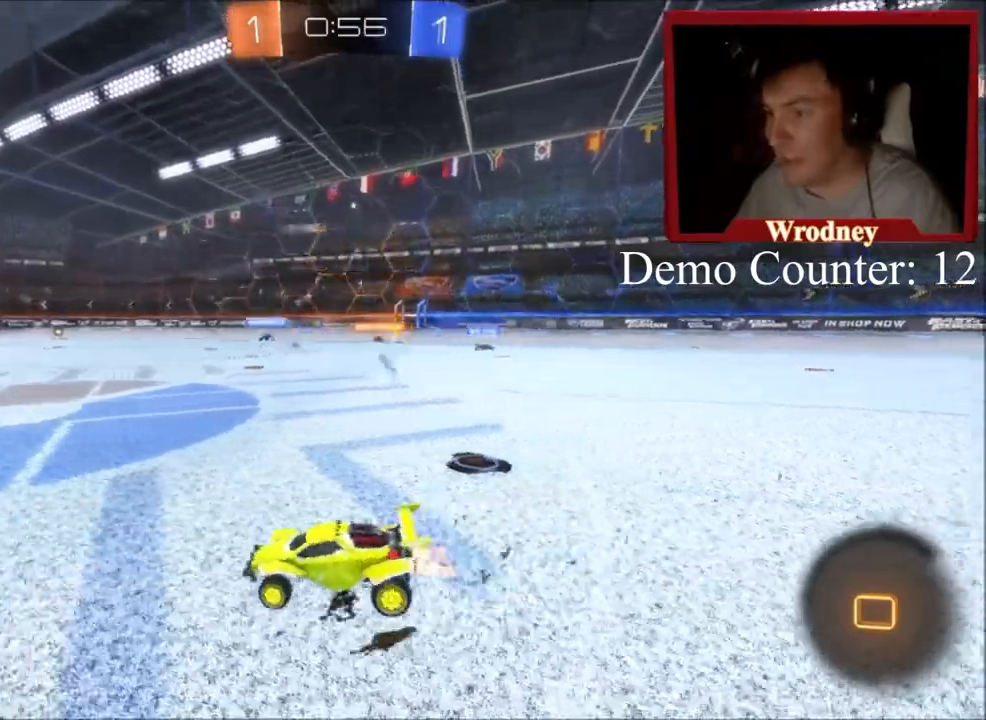
{"buttons": ["R2"], "left_stick": "right", "right_stick": "center", "events": [[67, "left_stick", "right"]]}
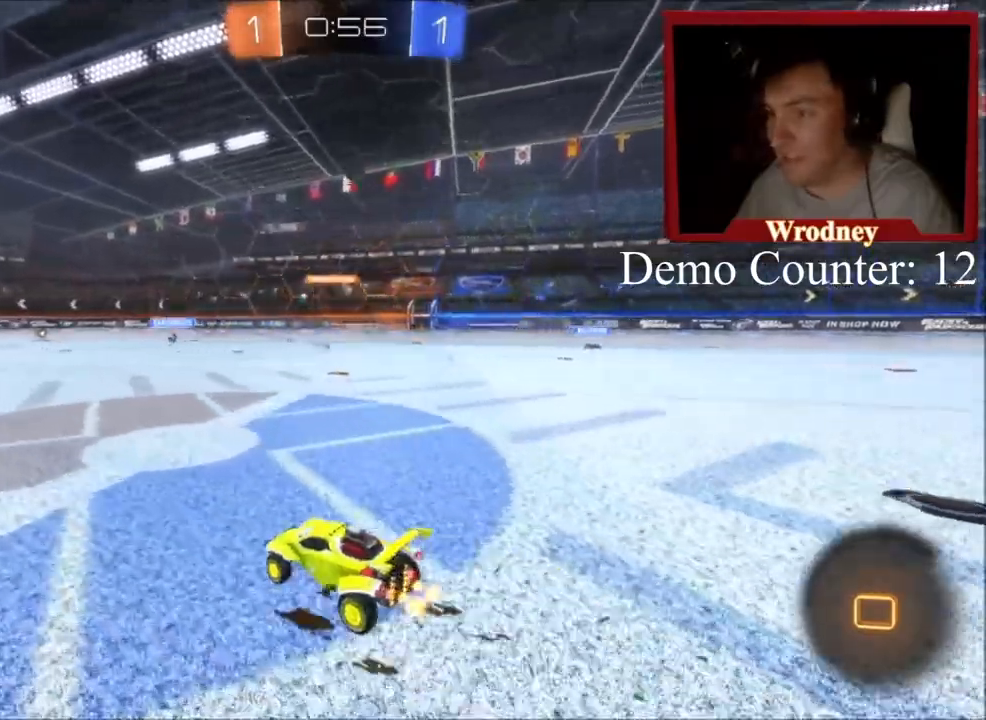
{"buttons": ["R2"], "left_stick": "center", "right_stick": "center", "events": [[334, "left_stick", "center"]]}
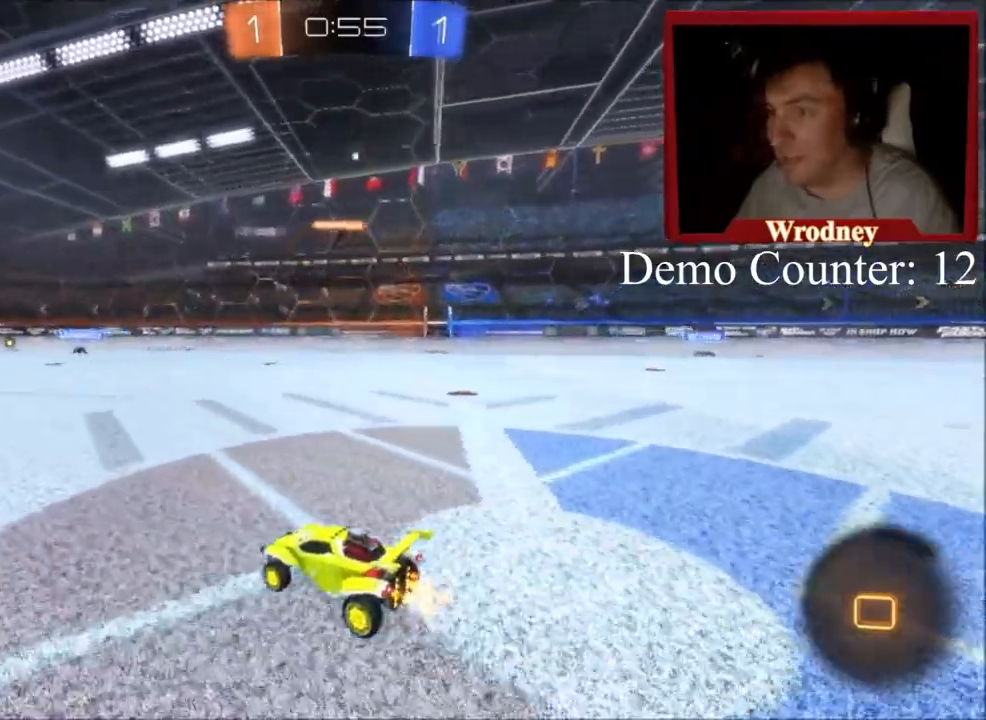
{"buttons": ["R2"], "left_stick": "right", "right_stick": "center", "events": [[100, "left_stick", "right"]]}
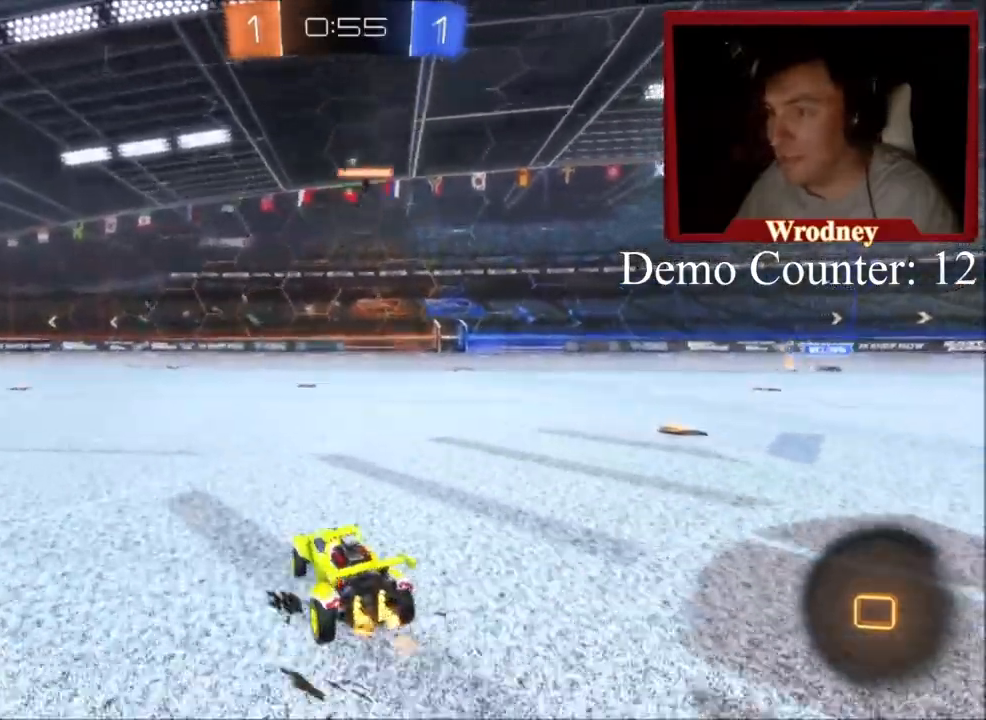
{"buttons": ["R2"], "left_stick": "center", "right_stick": "center", "events": [[100, "left_stick", "center"], [367, "left_stick", "right"], [468, "left_stick", "center"]]}
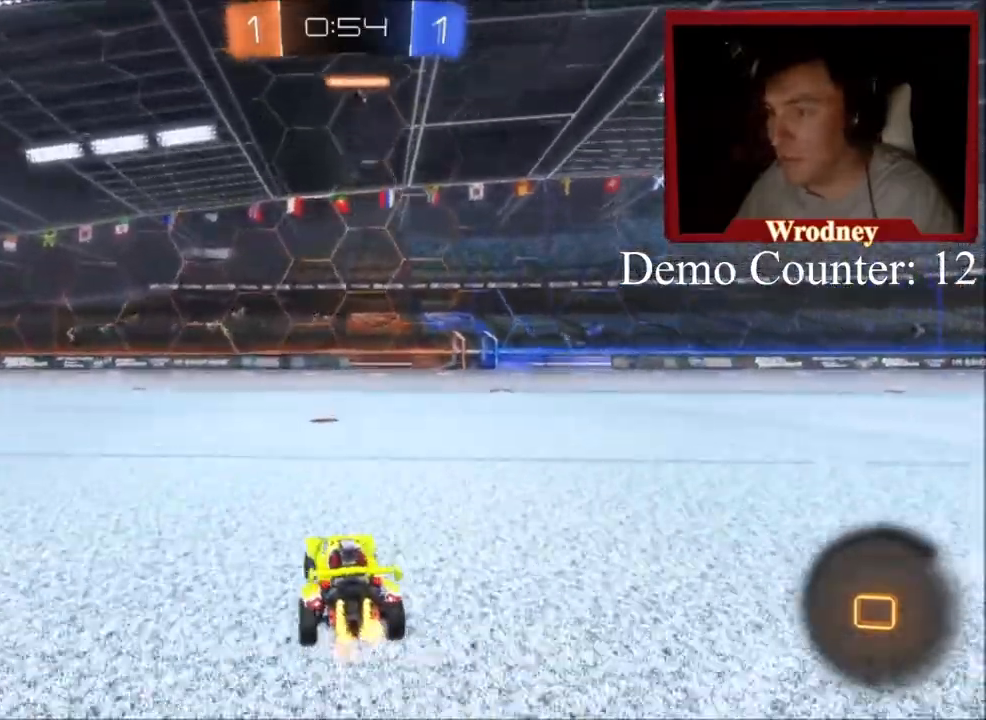
{"buttons": ["R2"], "left_stick": "center", "right_stick": "center", "events": [[200, "left_stick", "up-left"], [300, "left_stick", "center"]]}
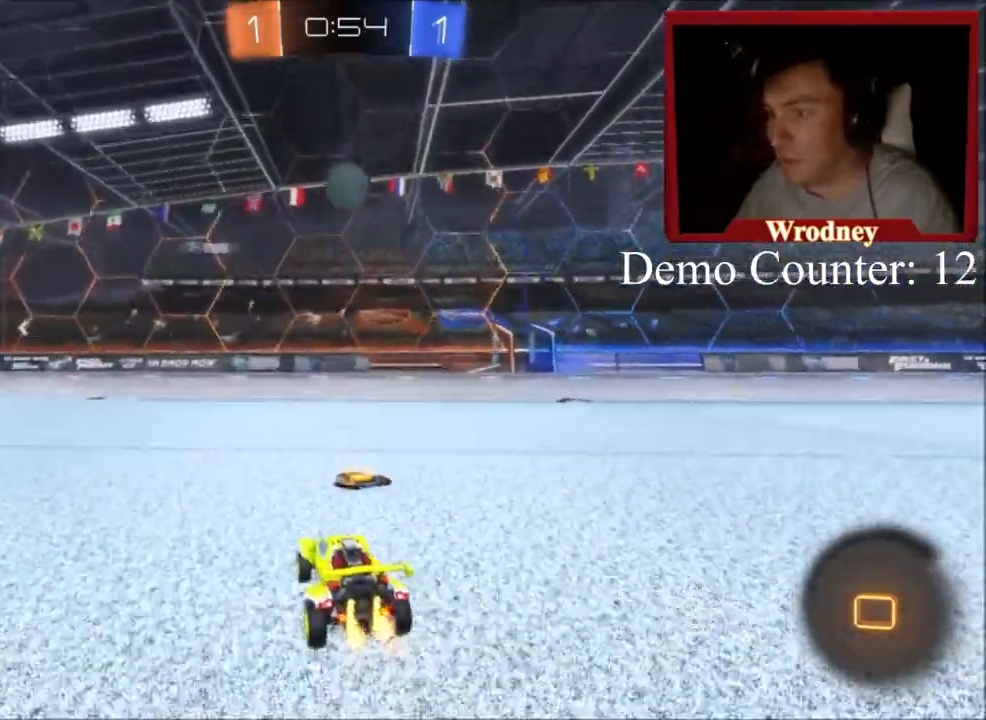
{"buttons": ["R2"], "left_stick": "center", "right_stick": "center", "events": [[134, "left_stick", "up-left"], [267, "left_stick", "center"]]}
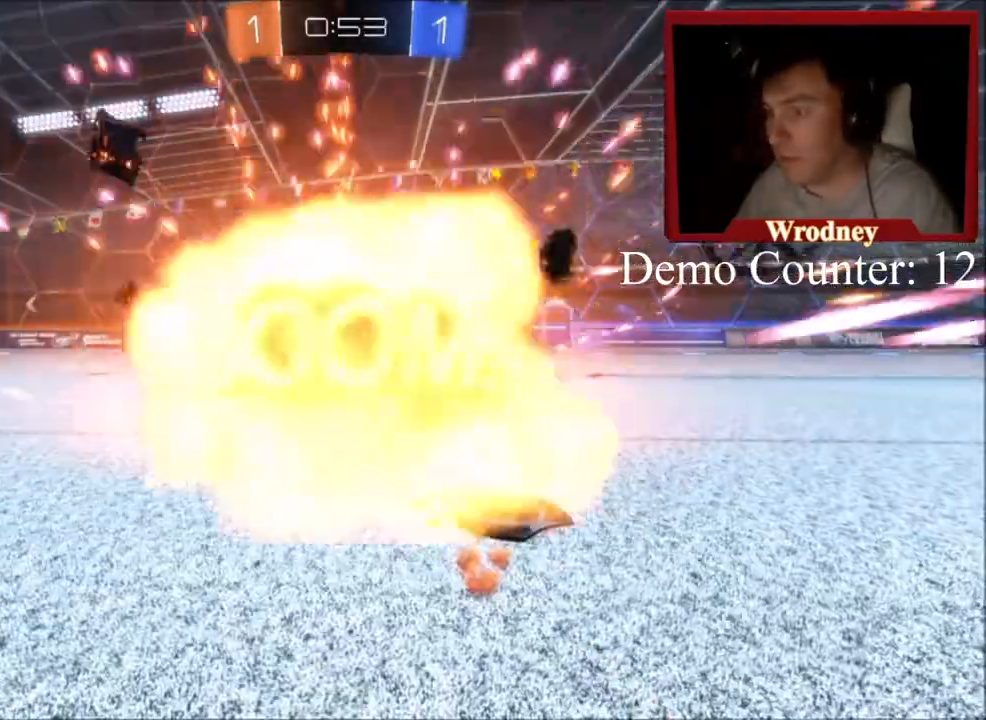
{"buttons": ["R2"], "left_stick": "center", "right_stick": "center", "events": [[67, "left_stick", "up-left"], [133, "R2", "up"], [200, "left_stick", "center"], [467, "R2", "down"]]}
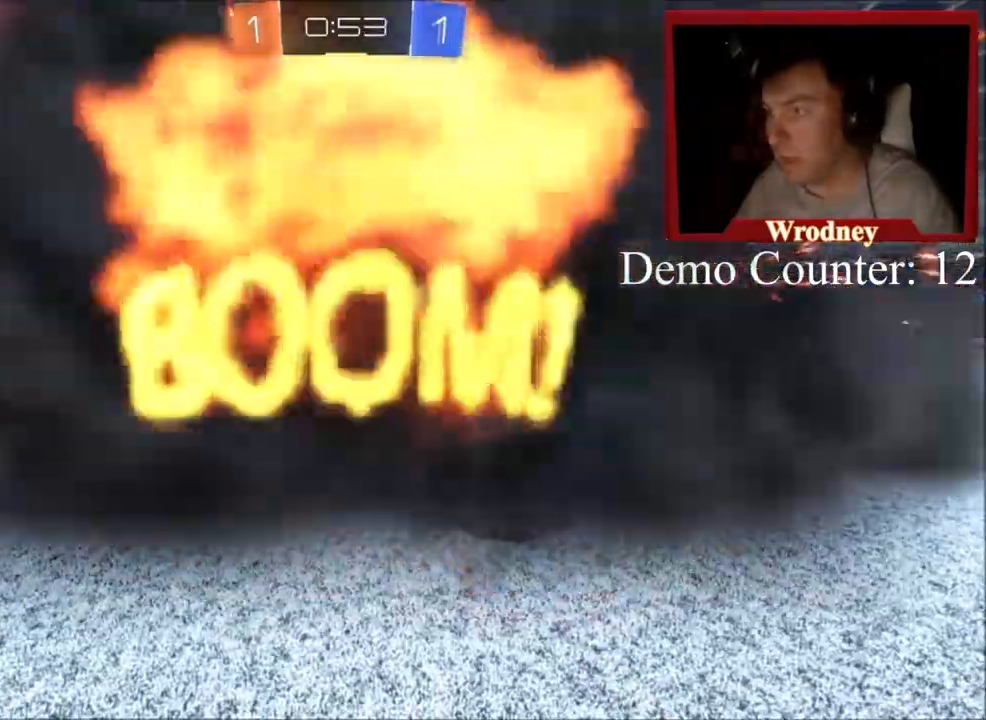
{"buttons": ["R2"], "left_stick": "center", "right_stick": "center", "events": []}
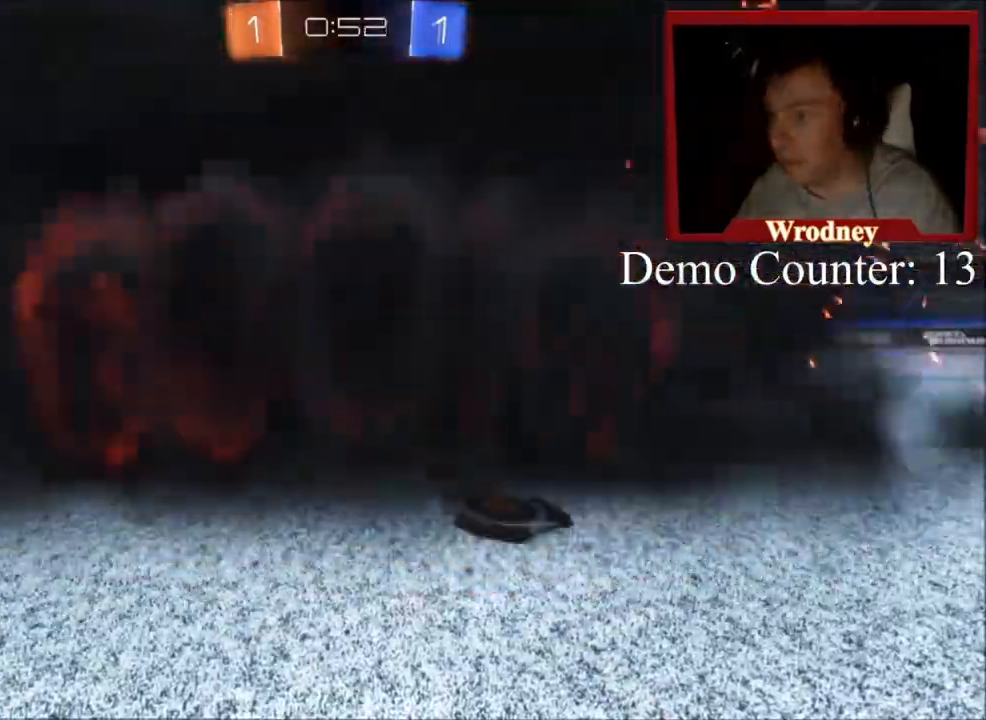
{"buttons": ["R2"], "left_stick": "center", "right_stick": "center", "events": []}
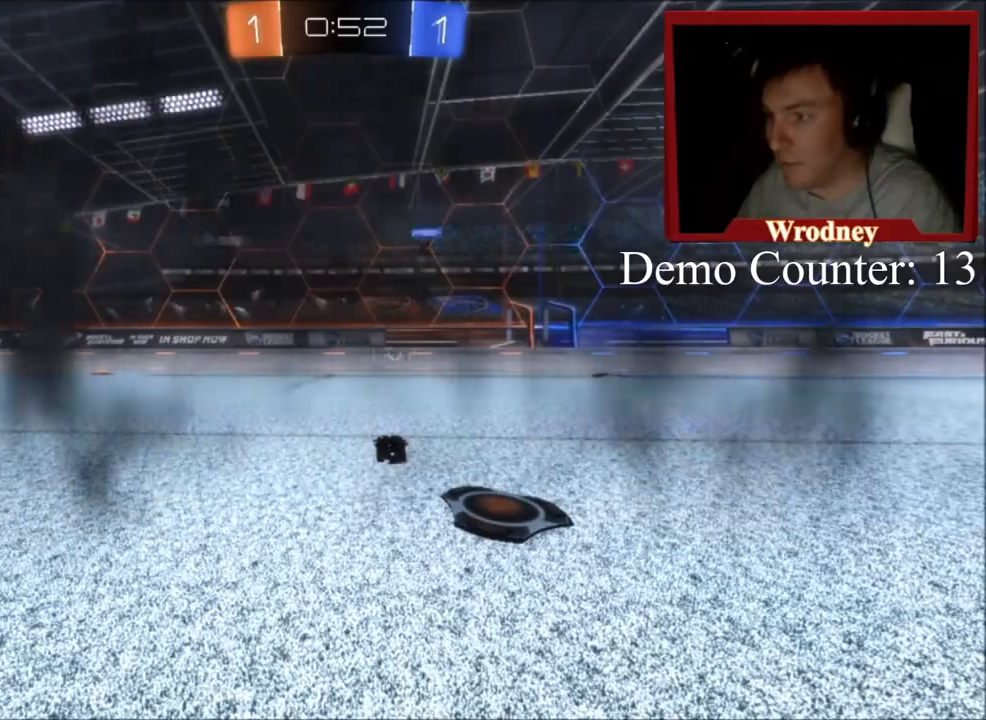
{"buttons": ["R2"], "left_stick": "center", "right_stick": "center", "events": []}
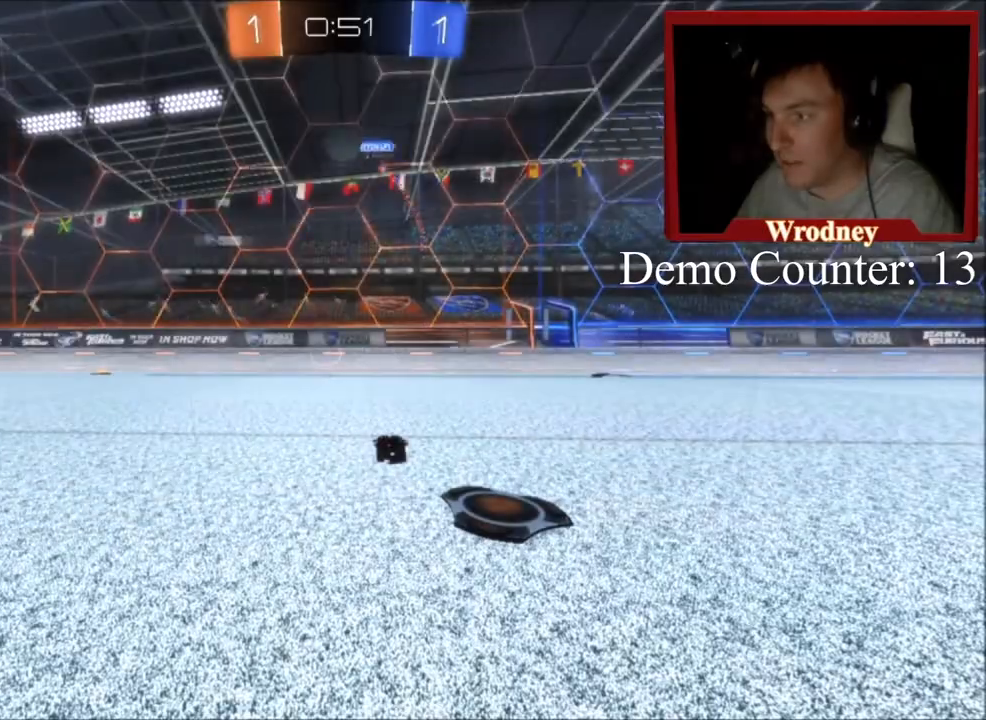
{"buttons": ["R2"], "left_stick": "center", "right_stick": "center", "events": []}